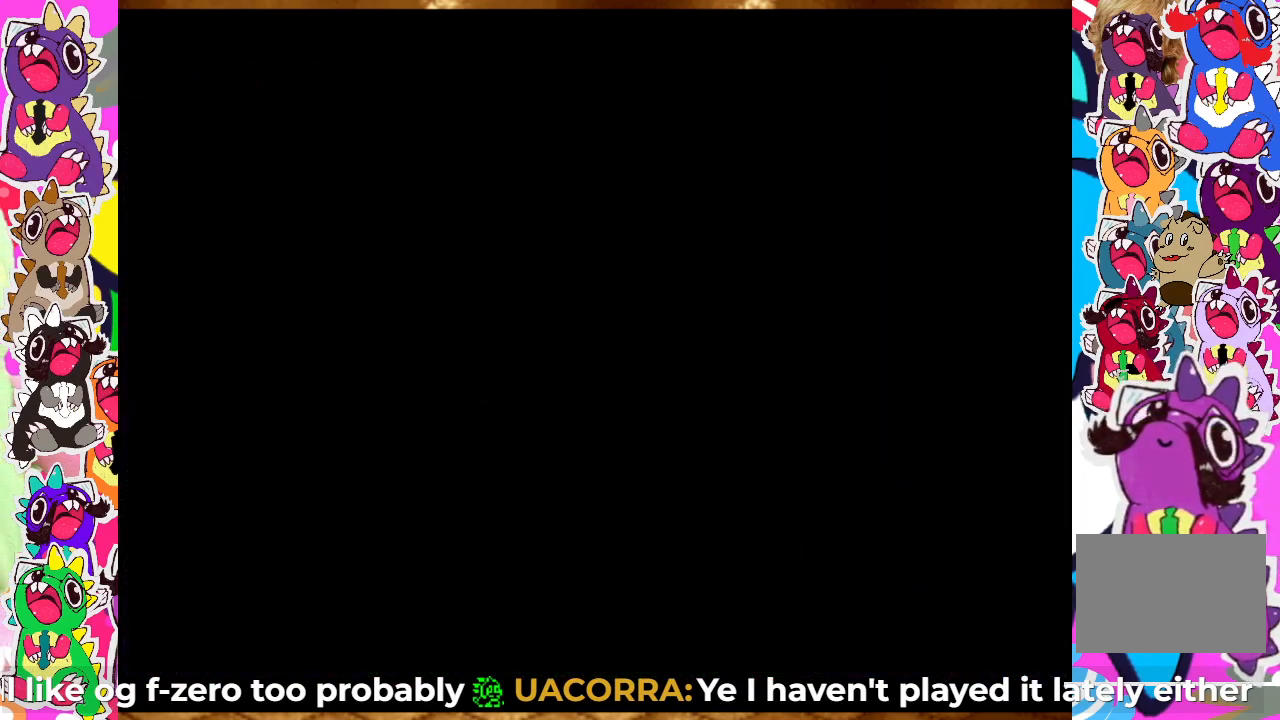
Gameplay with a controller (PlayStation layout); each line is a JSON object with the inputs held at the frame after it. "events" lists button and stick changes between this image and that frame as [ms after this image, input, new state], when the widget could be followed in between. Not read: L3 R3.
{"buttons": ["DPAD_RIGHT"], "left_stick": "center", "right_stick": "center", "events": []}
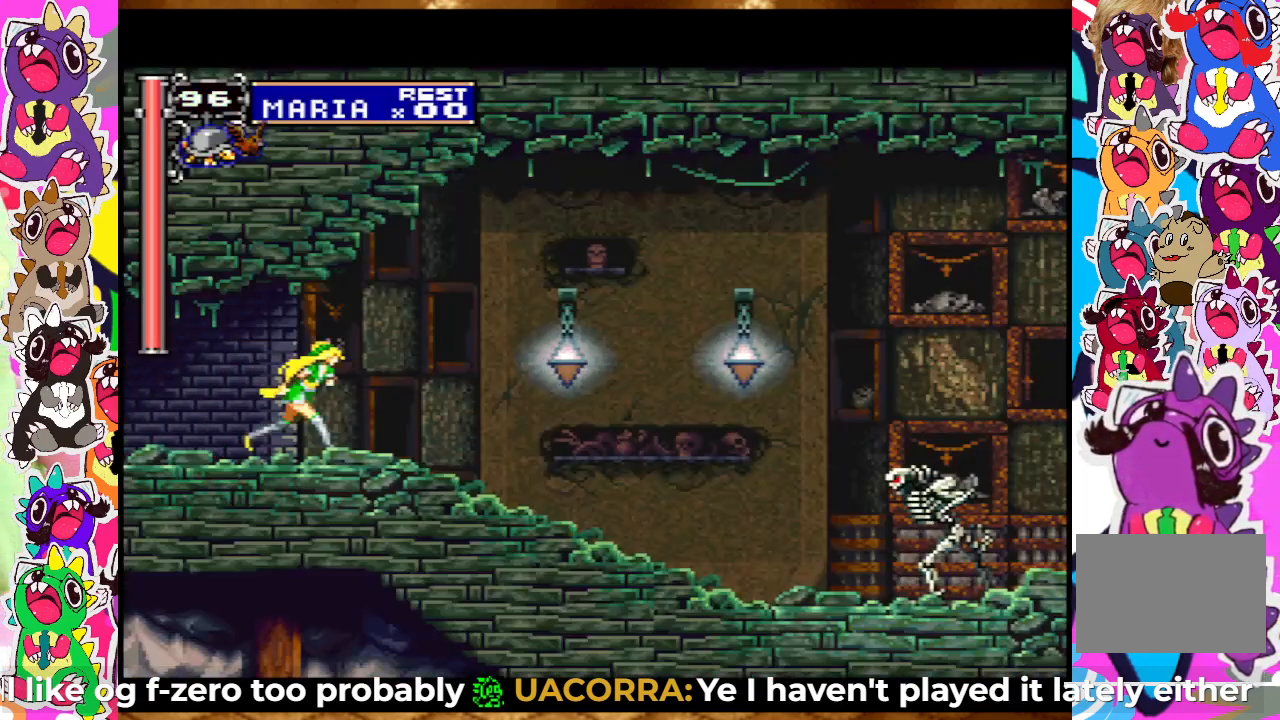
{"buttons": ["SQUARE", "DPAD_RIGHT"], "left_stick": "center", "right_stick": "center", "events": [[300, "SQUARE", "down"], [367, "SQUARE", "up"], [467, "SQUARE", "down"]]}
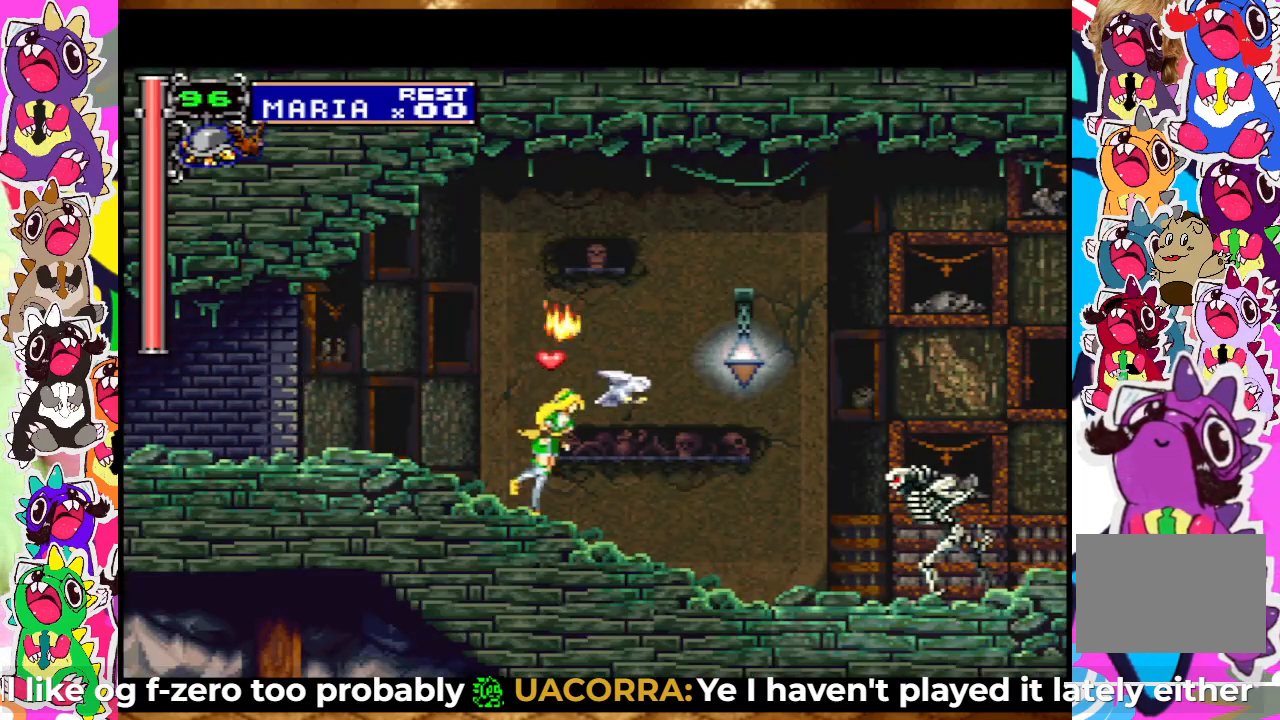
{"buttons": ["SQUARE", "DPAD_DOWN"], "left_stick": "center", "right_stick": "center", "events": [[33, "SQUARE", "up"], [133, "SQUARE", "down"], [183, "SQUARE", "up"], [233, "SQUARE", "down"], [300, "SQUARE", "up"], [350, "DPAD_RIGHT", "up"], [383, "DPAD_DOWN", "down"], [383, "SQUARE", "down"], [417, "SQUARE", "up"], [450, "SQUARE", "down"]]}
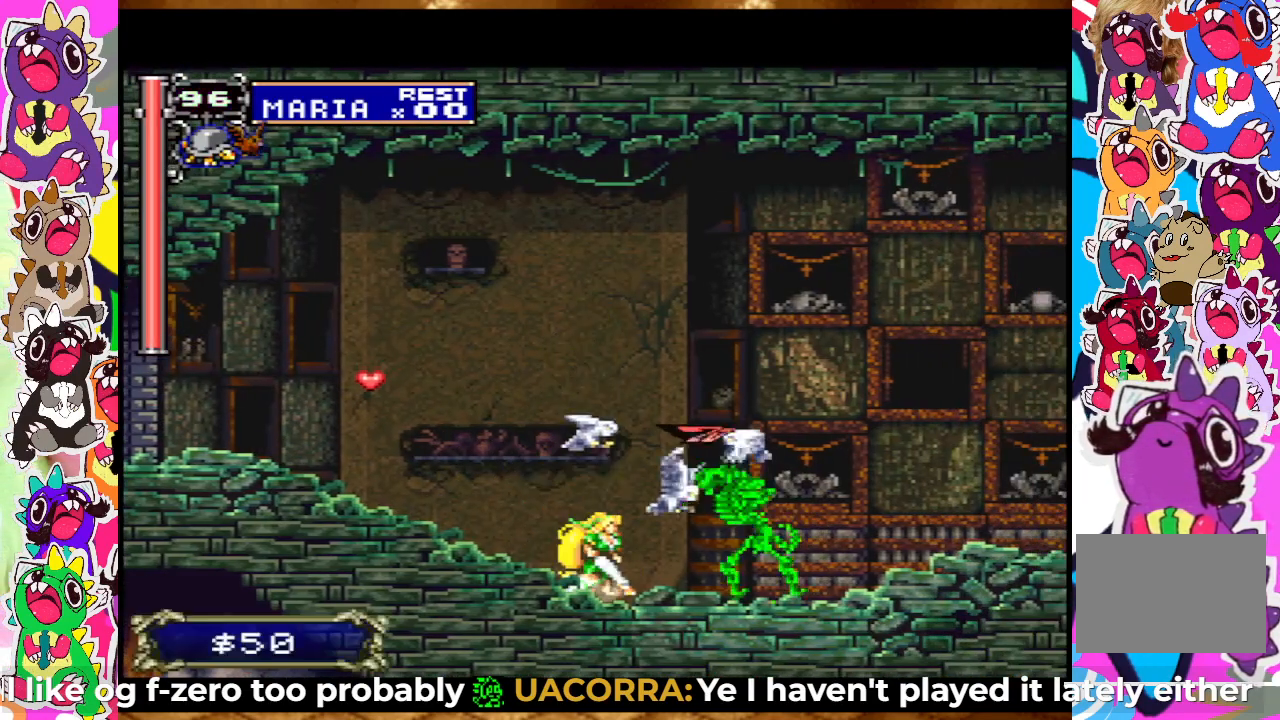
{"buttons": ["DPAD_DOWN"], "left_stick": "center", "right_stick": "center", "events": [[33, "SQUARE", "up"], [100, "SQUARE", "down"], [317, "SQUARE", "up"], [367, "SQUARE", "down"], [450, "SQUARE", "up"]]}
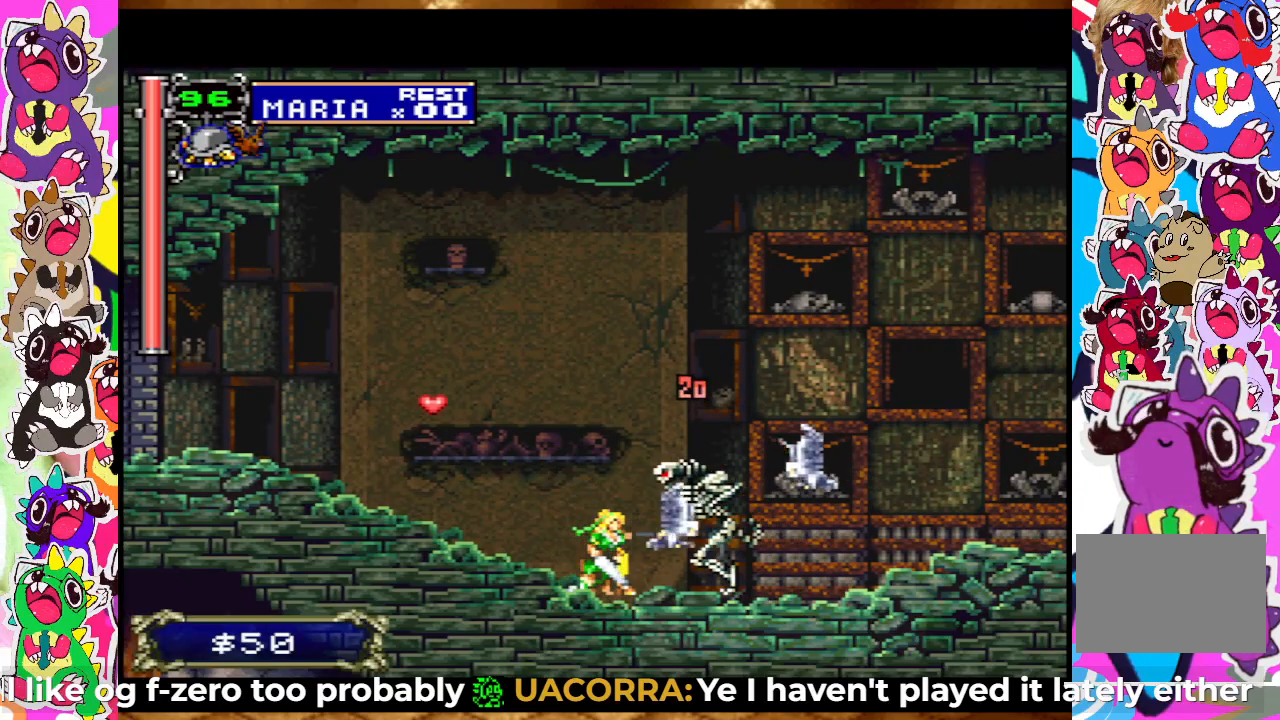
{"buttons": [], "left_stick": "center", "right_stick": "center", "events": [[17, "SQUARE", "down"], [67, "SQUARE", "up"], [150, "SQUARE", "down"], [167, "DPAD_DOWN", "up"], [200, "SQUARE", "up"], [217, "DPAD_LEFT", "down"], [467, "DPAD_LEFT", "up"]]}
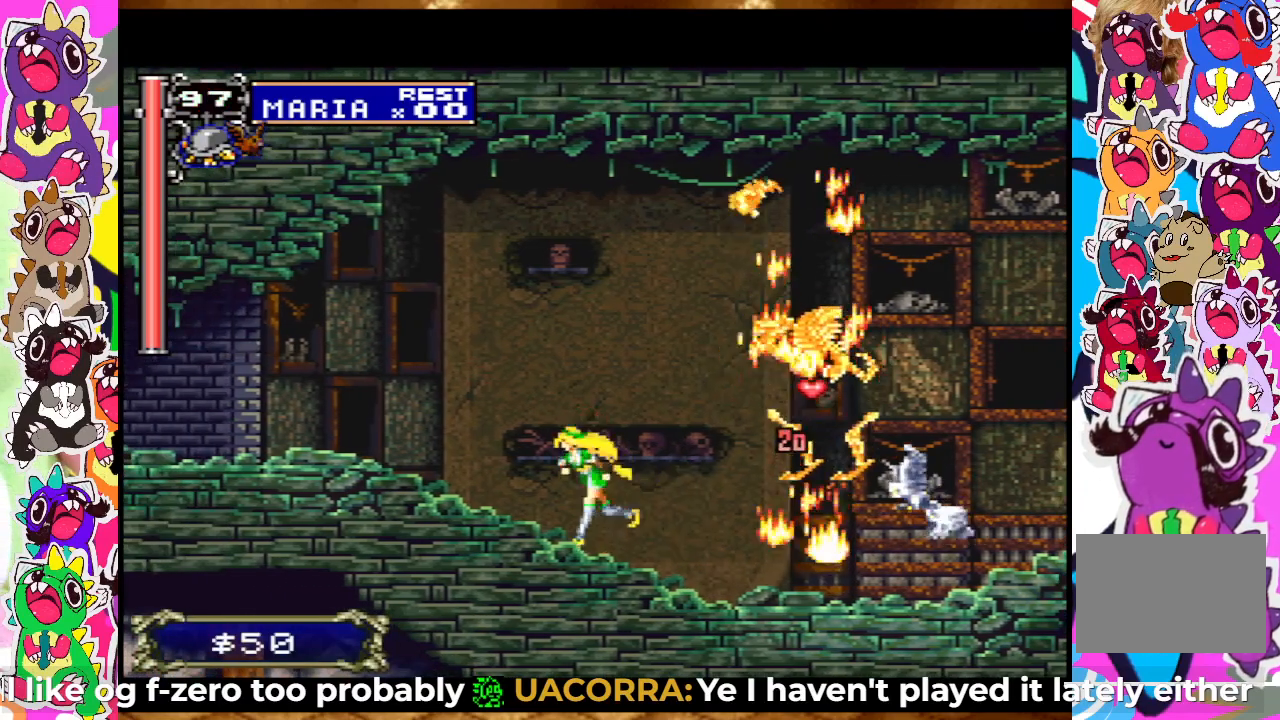
{"buttons": ["DPAD_RIGHT"], "left_stick": "center", "right_stick": "center", "events": [[83, "DPAD_RIGHT", "down"], [133, "CROSS", "down"], [283, "CROSS", "up"]]}
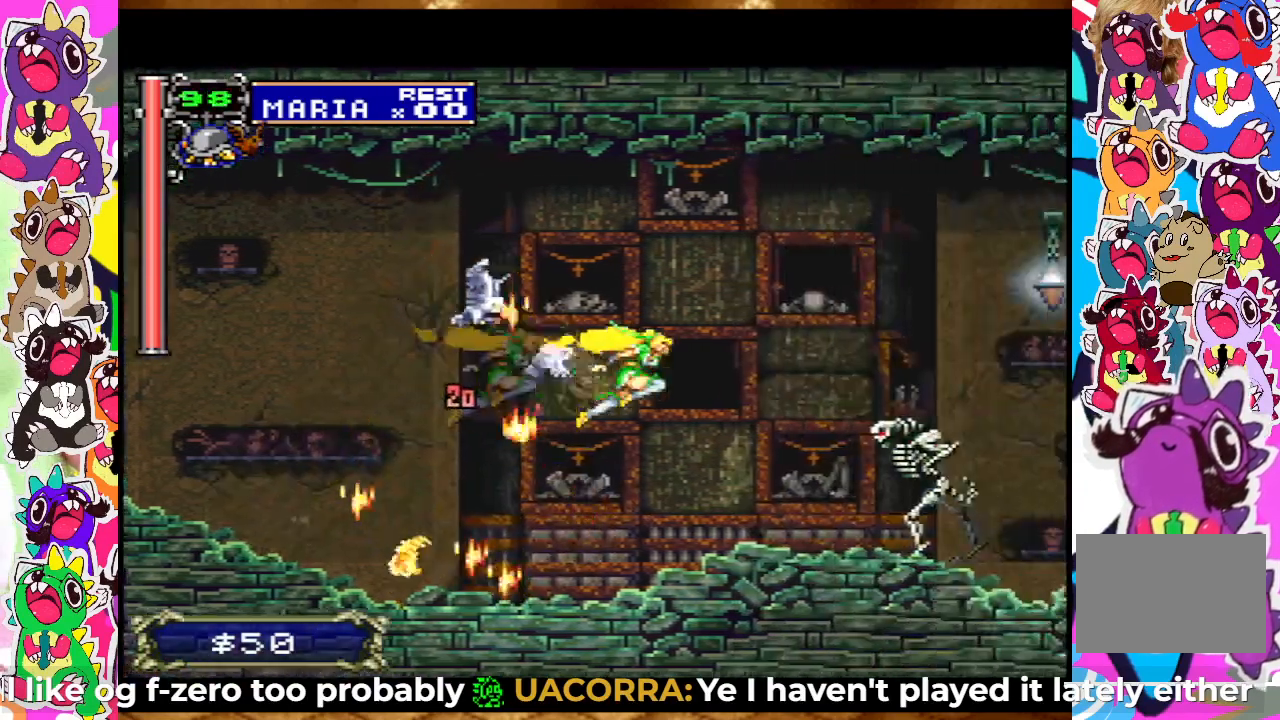
{"buttons": ["SQUARE", "DPAD_LEFT"], "left_stick": "center", "right_stick": "center", "events": [[183, "SQUARE", "down"], [267, "SQUARE", "up"], [283, "DPAD_RIGHT", "up"], [350, "SQUARE", "down"], [400, "SQUARE", "up"], [450, "SQUARE", "down"], [483, "DPAD_LEFT", "down"]]}
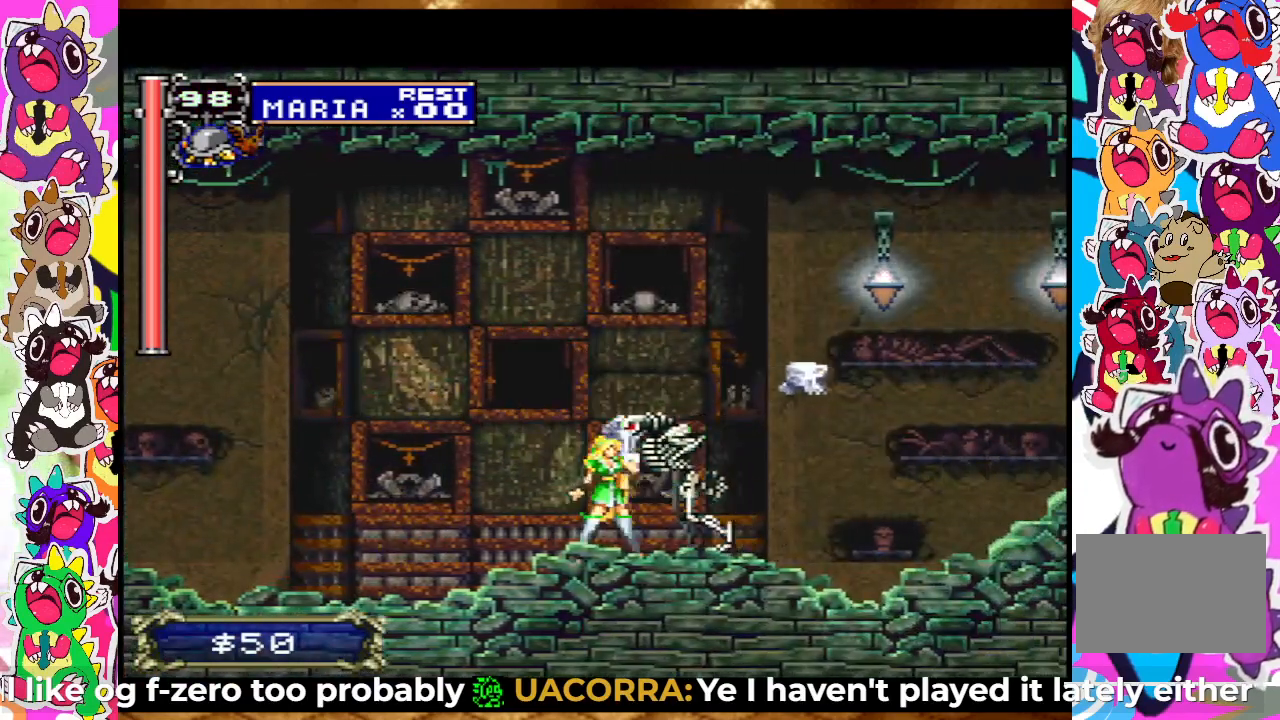
{"buttons": ["SQUARE", "DPAD_RIGHT"], "left_stick": "center", "right_stick": "center", "events": [[17, "SQUARE", "up"], [83, "SQUARE", "down"], [167, "SQUARE", "up"], [217, "SQUARE", "down"], [283, "SQUARE", "up"], [367, "SQUARE", "down"], [383, "DPAD_LEFT", "up"], [400, "SQUARE", "up"], [417, "DPAD_RIGHT", "down"], [483, "SQUARE", "down"]]}
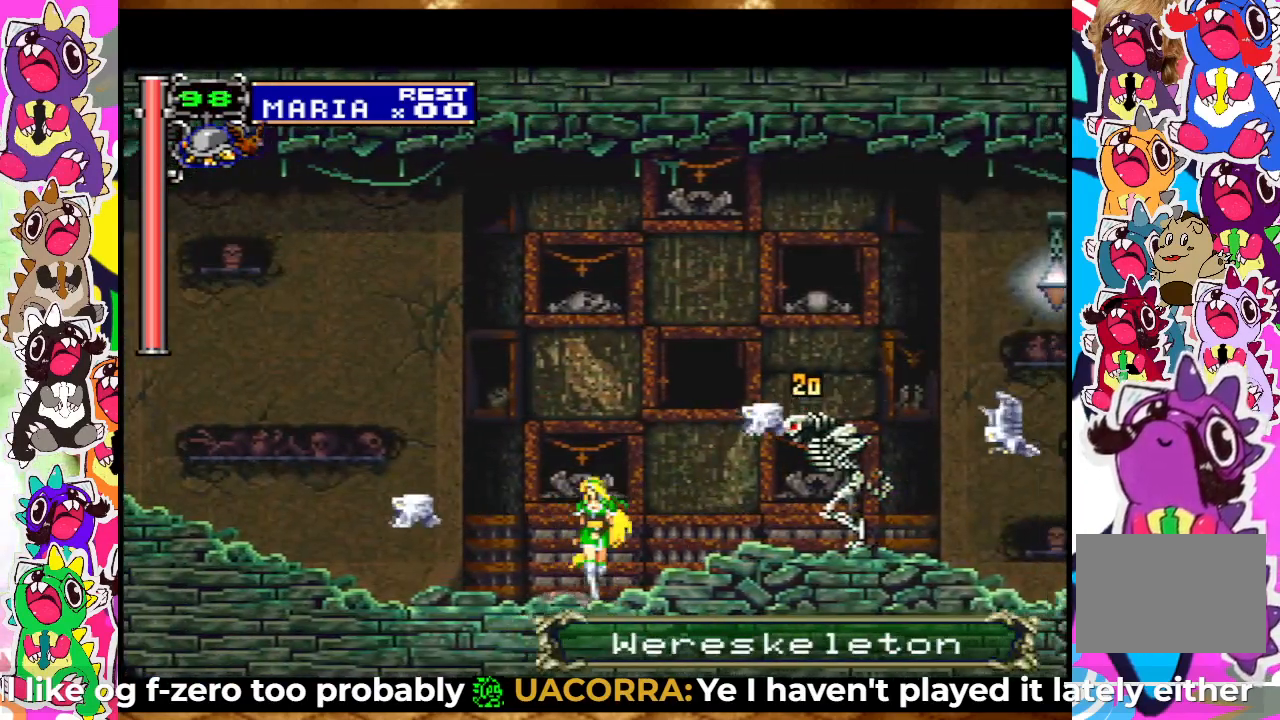
{"buttons": ["SQUARE"], "left_stick": "center", "right_stick": "center", "events": [[50, "SQUARE", "up"], [67, "DPAD_RIGHT", "up"], [117, "SQUARE", "down"], [167, "SQUARE", "up"], [250, "SQUARE", "down"], [300, "SQUARE", "up"], [367, "SQUARE", "down"], [433, "SQUARE", "up"], [500, "SQUARE", "down"]]}
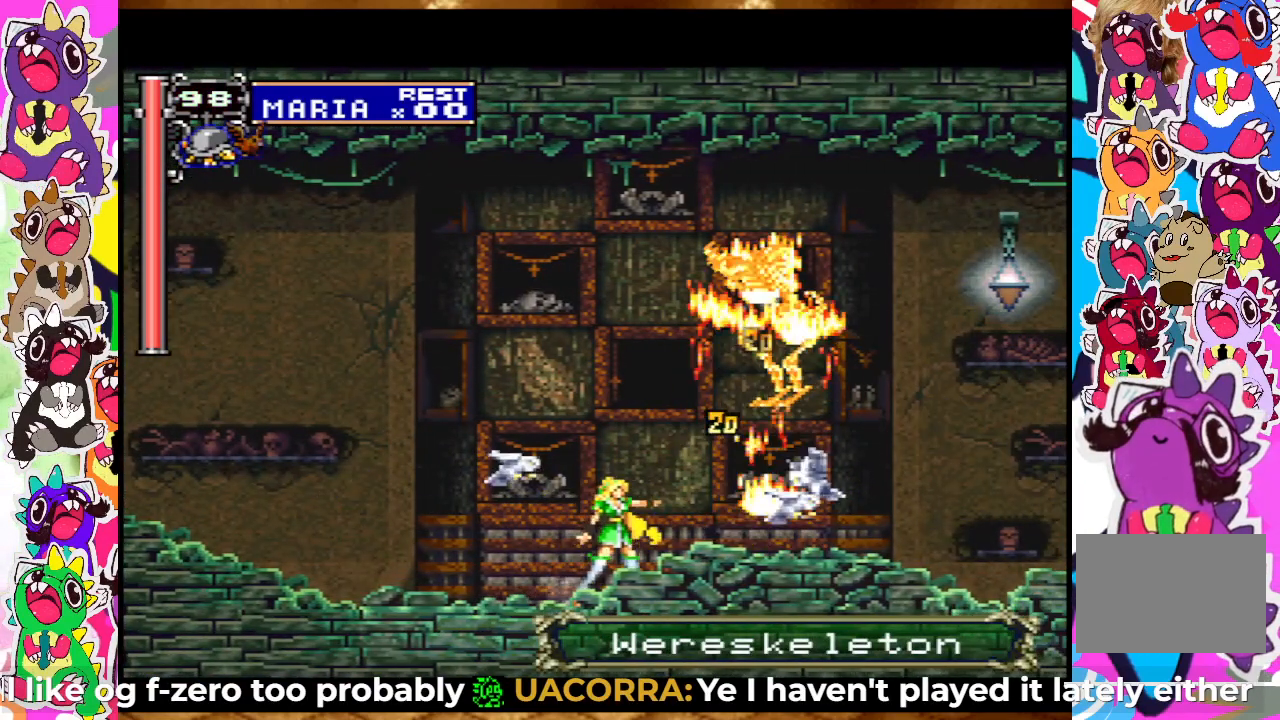
{"buttons": ["CROSS", "DPAD_RIGHT"], "left_stick": "center", "right_stick": "center", "events": [[33, "DPAD_RIGHT", "down"], [67, "SQUARE", "up"], [333, "CROSS", "down"]]}
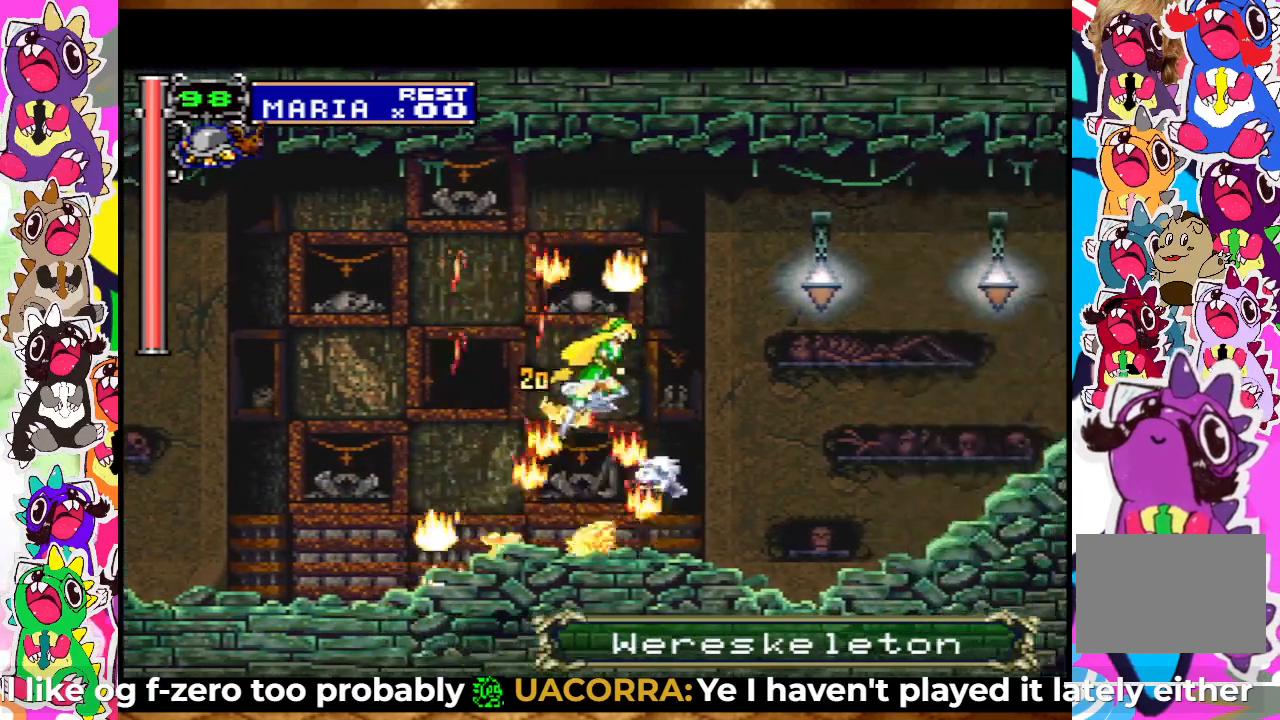
{"buttons": ["SQUARE"], "left_stick": "center", "right_stick": "center", "events": [[33, "SQUARE", "down"], [100, "CROSS", "up"], [133, "SQUARE", "up"], [217, "SQUARE", "down"], [300, "SQUARE", "up"], [367, "SQUARE", "down"], [450, "SQUARE", "up"], [483, "DPAD_RIGHT", "up"], [483, "SQUARE", "down"]]}
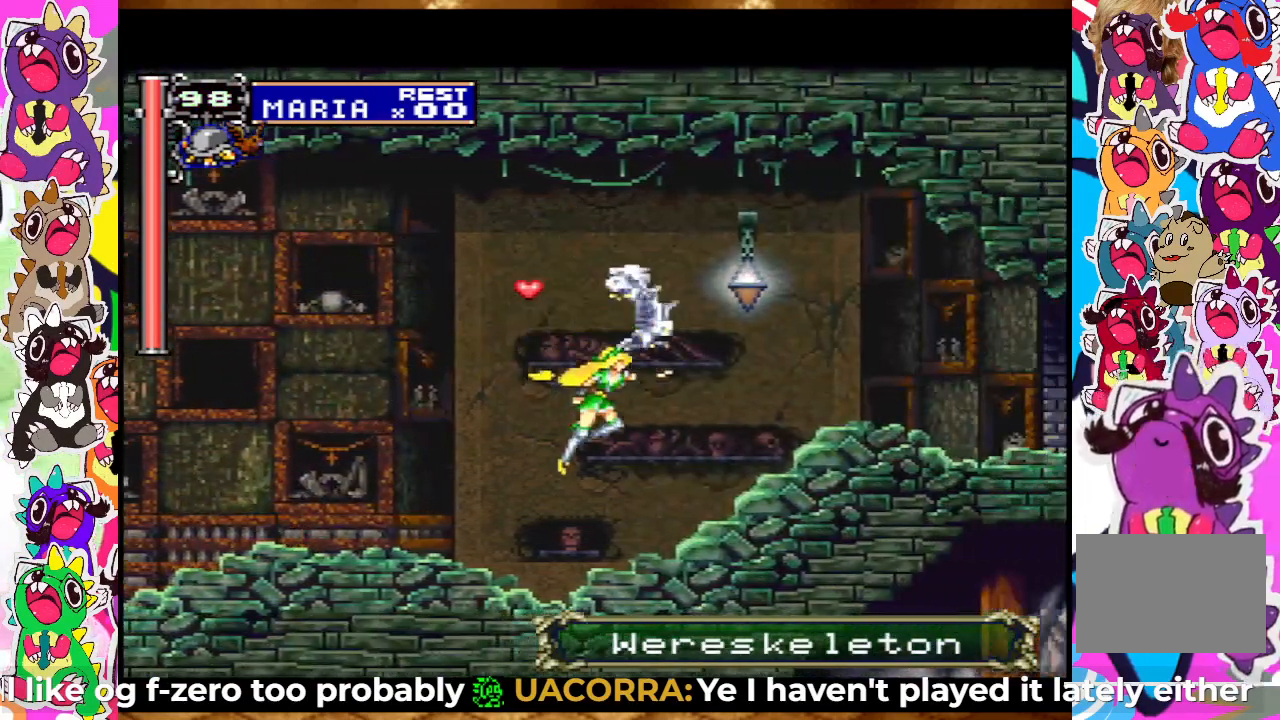
{"buttons": ["DPAD_RIGHT"], "left_stick": "center", "right_stick": "center", "events": [[83, "SQUARE", "up"], [267, "CROSS", "down"], [267, "DPAD_RIGHT", "down"], [367, "SQUARE", "down"], [467, "CROSS", "up"], [483, "SQUARE", "up"]]}
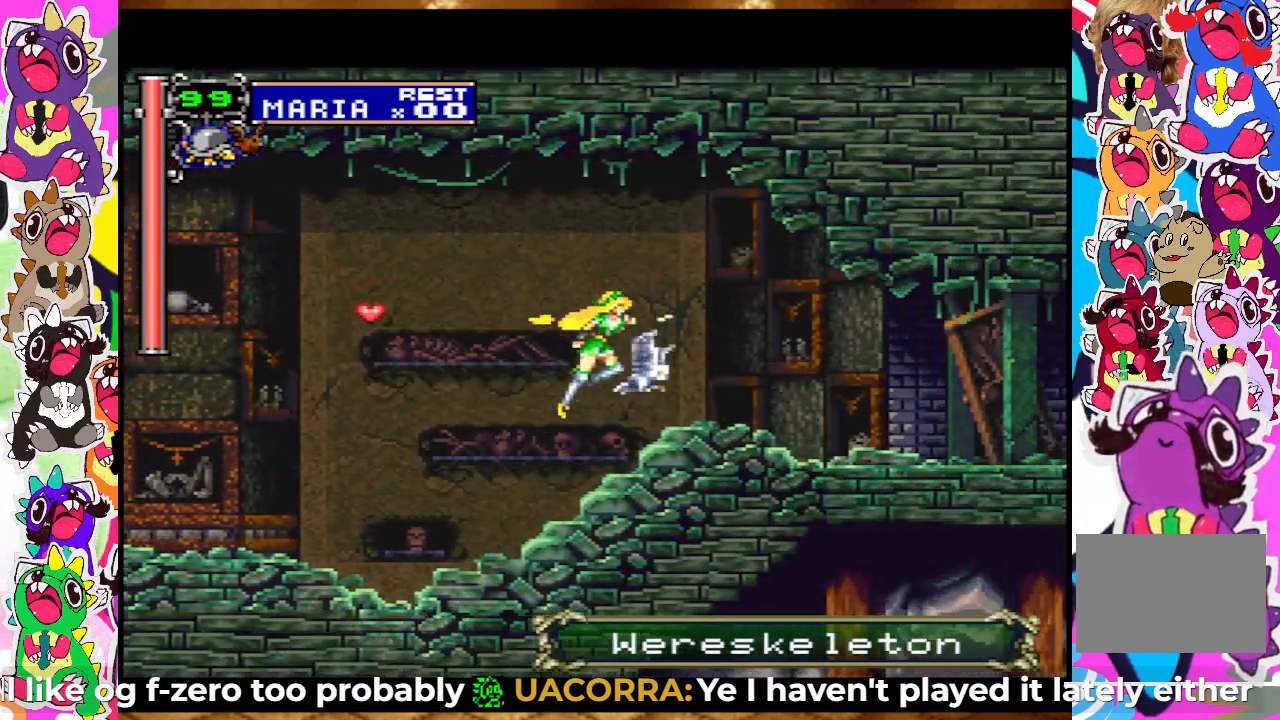
{"buttons": ["DPAD_RIGHT"], "left_stick": "center", "right_stick": "center", "events": [[100, "SQUARE", "down"], [133, "SQUARE", "up"], [217, "SQUARE", "down"], [333, "SQUARE", "up"], [383, "SQUARE", "down"], [450, "SQUARE", "up"]]}
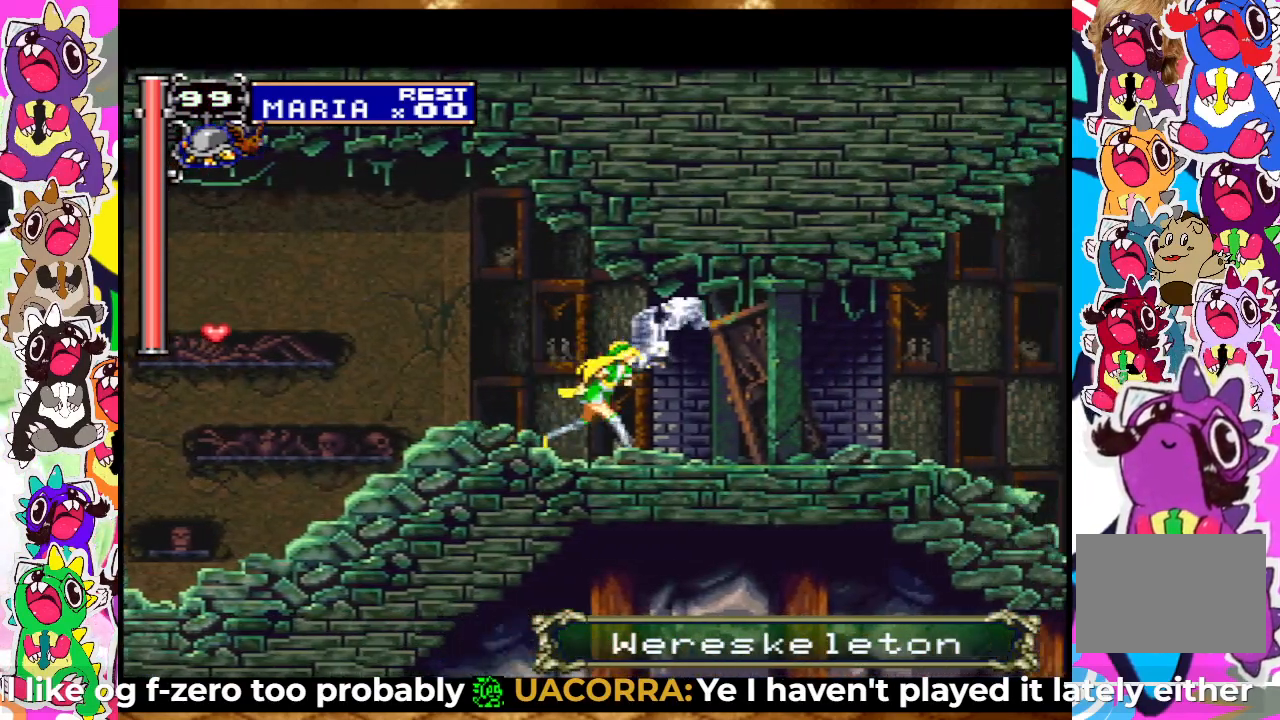
{"buttons": ["SQUARE", "DPAD_RIGHT"], "left_stick": "center", "right_stick": "center", "events": [[17, "SQUARE", "down"], [67, "SQUARE", "up"], [217, "SQUARE", "down"], [283, "SQUARE", "up"], [367, "SQUARE", "down"], [433, "SQUARE", "up"], [500, "SQUARE", "down"]]}
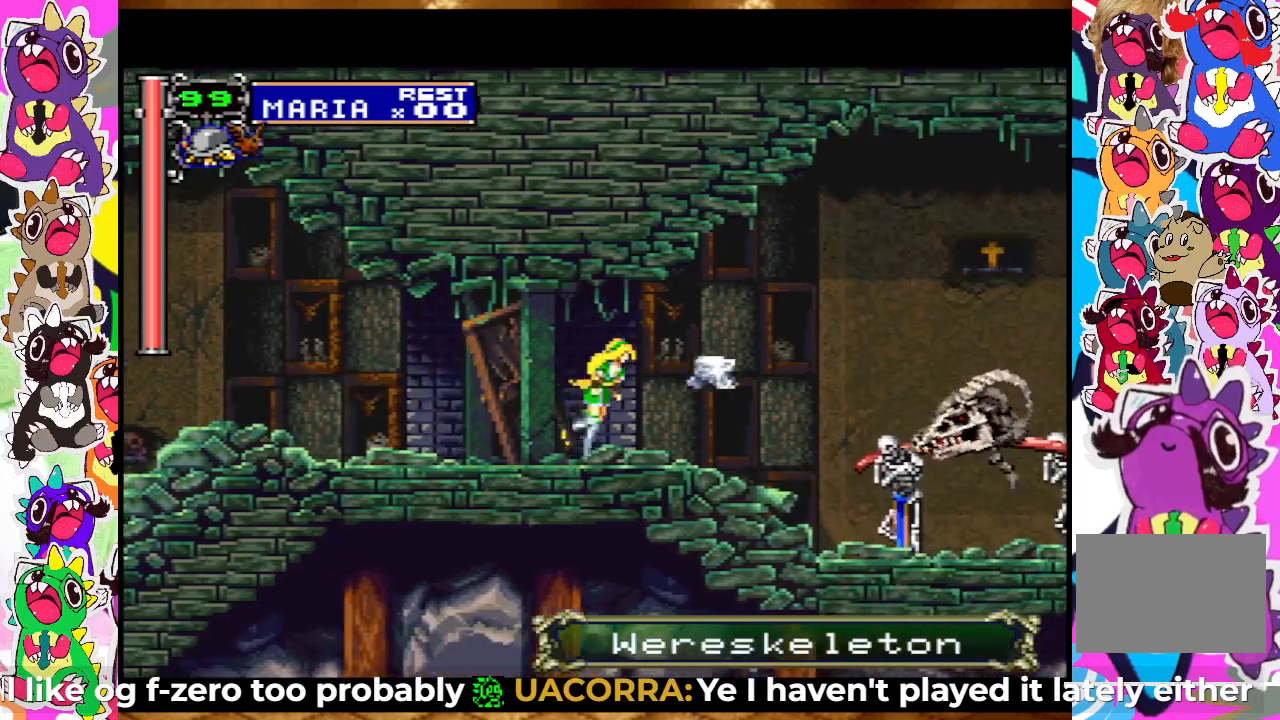
{"buttons": ["SQUARE", "DPAD_DOWN"], "left_stick": "center", "right_stick": "center", "events": [[67, "SQUARE", "up"], [133, "SQUARE", "down"], [150, "DPAD_RIGHT", "up"], [200, "DPAD_DOWN", "down"], [200, "SQUARE", "up"], [250, "SQUARE", "down"], [350, "SQUARE", "up"], [383, "SQUARE", "down"], [433, "SQUARE", "up"], [483, "SQUARE", "down"]]}
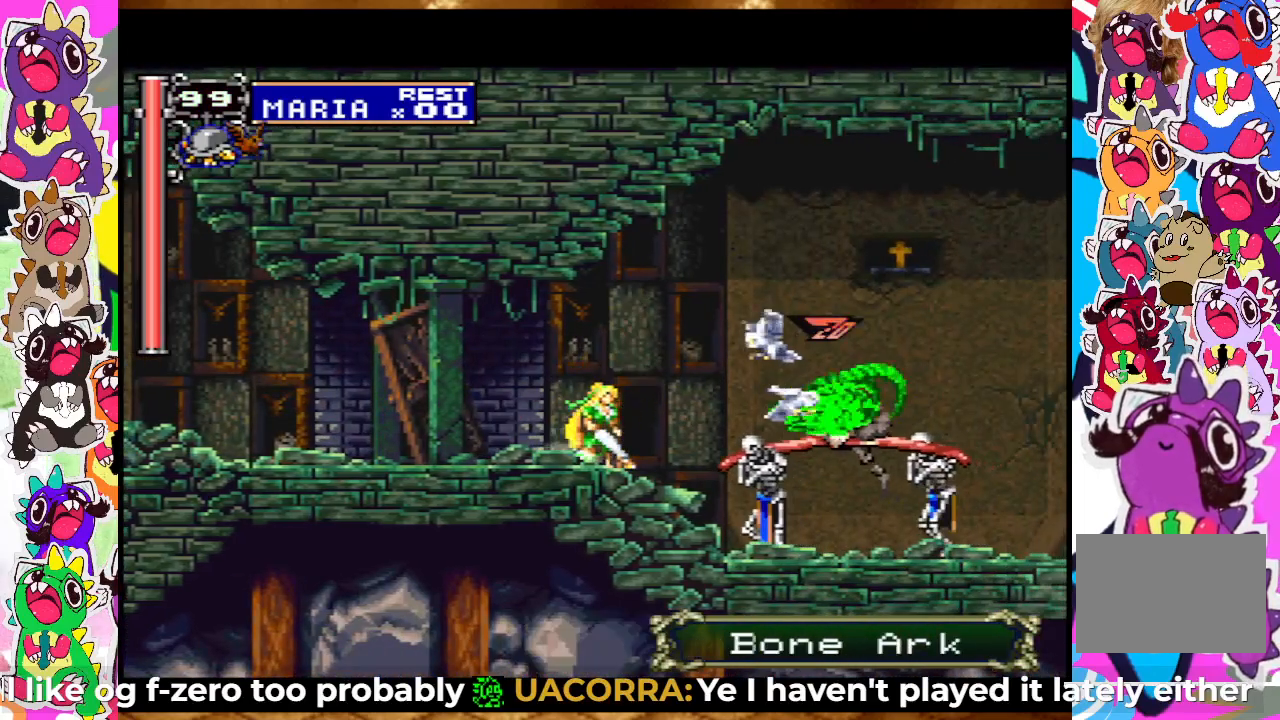
{"buttons": ["DPAD_RIGHT"], "left_stick": "center", "right_stick": "center", "events": [[217, "SQUARE", "up"], [233, "SQUARE", "down"], [317, "SQUARE", "up"], [350, "DPAD_DOWN", "up"], [500, "DPAD_RIGHT", "down"]]}
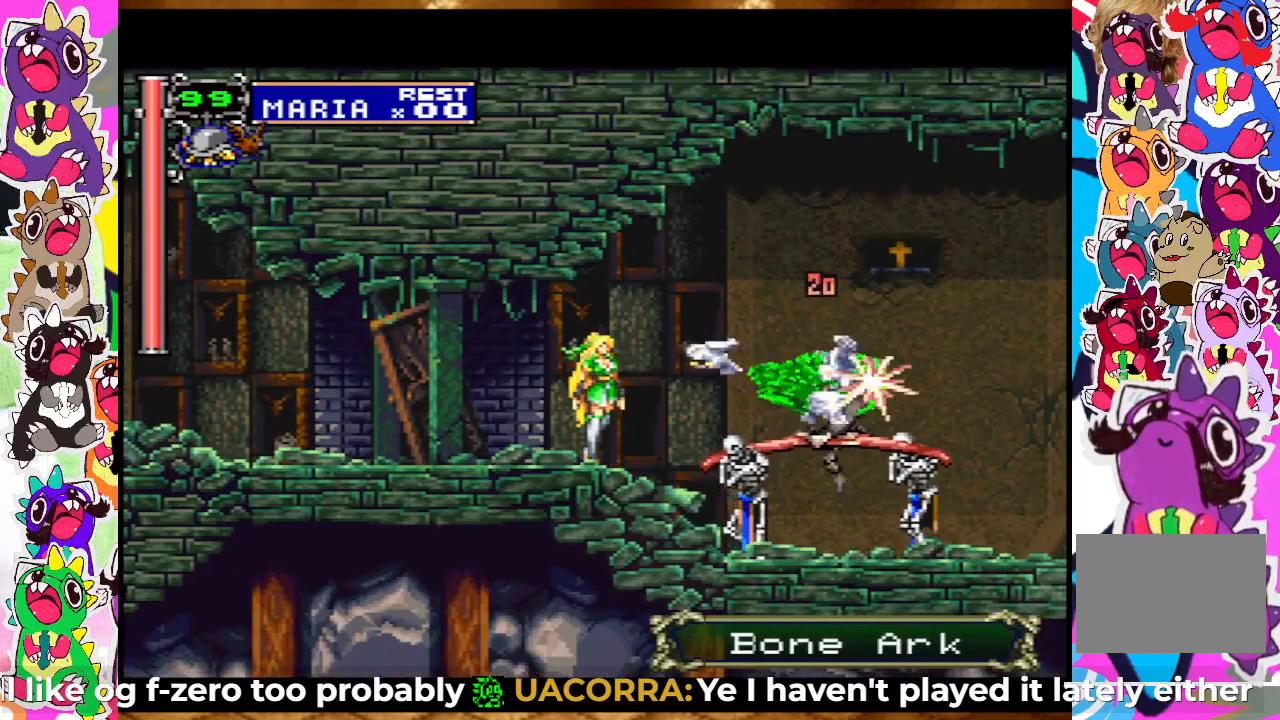
{"buttons": ["CROSS", "DPAD_RIGHT"], "left_stick": "center", "right_stick": "center", "events": [[33, "CROSS", "down"]]}
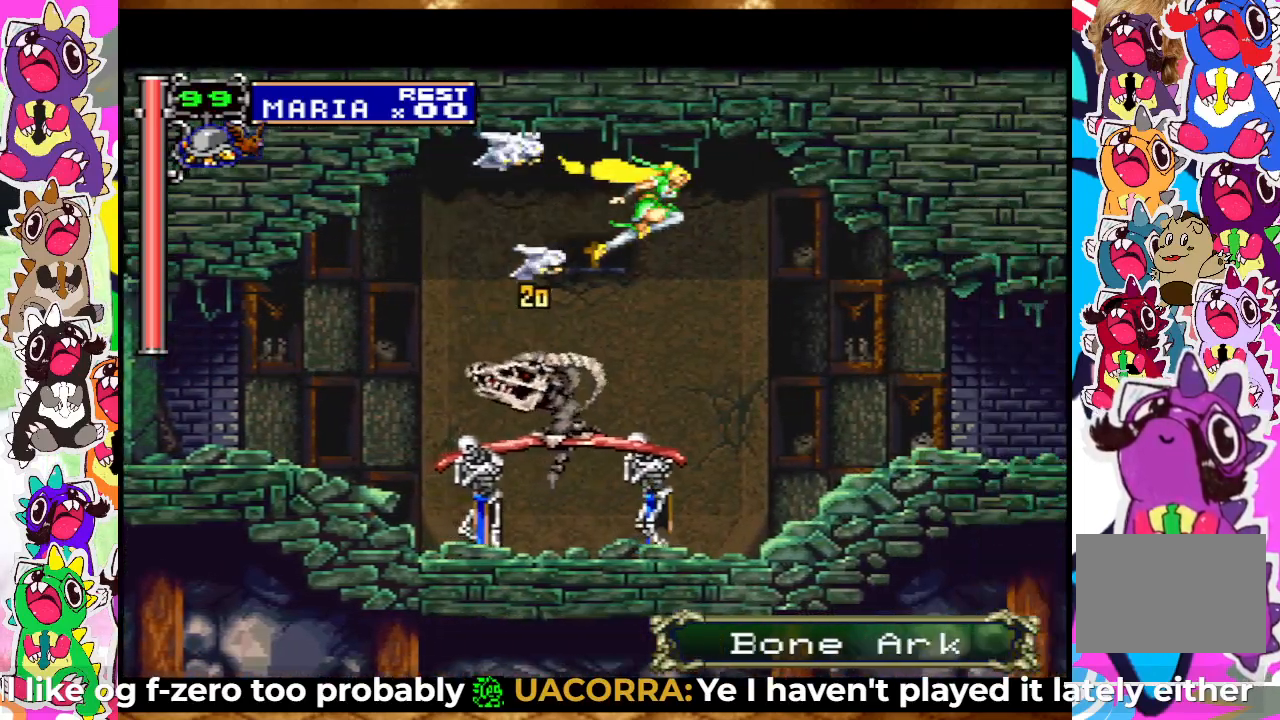
{"buttons": ["DPAD_RIGHT"], "left_stick": "center", "right_stick": "center", "events": [[250, "CROSS", "up"]]}
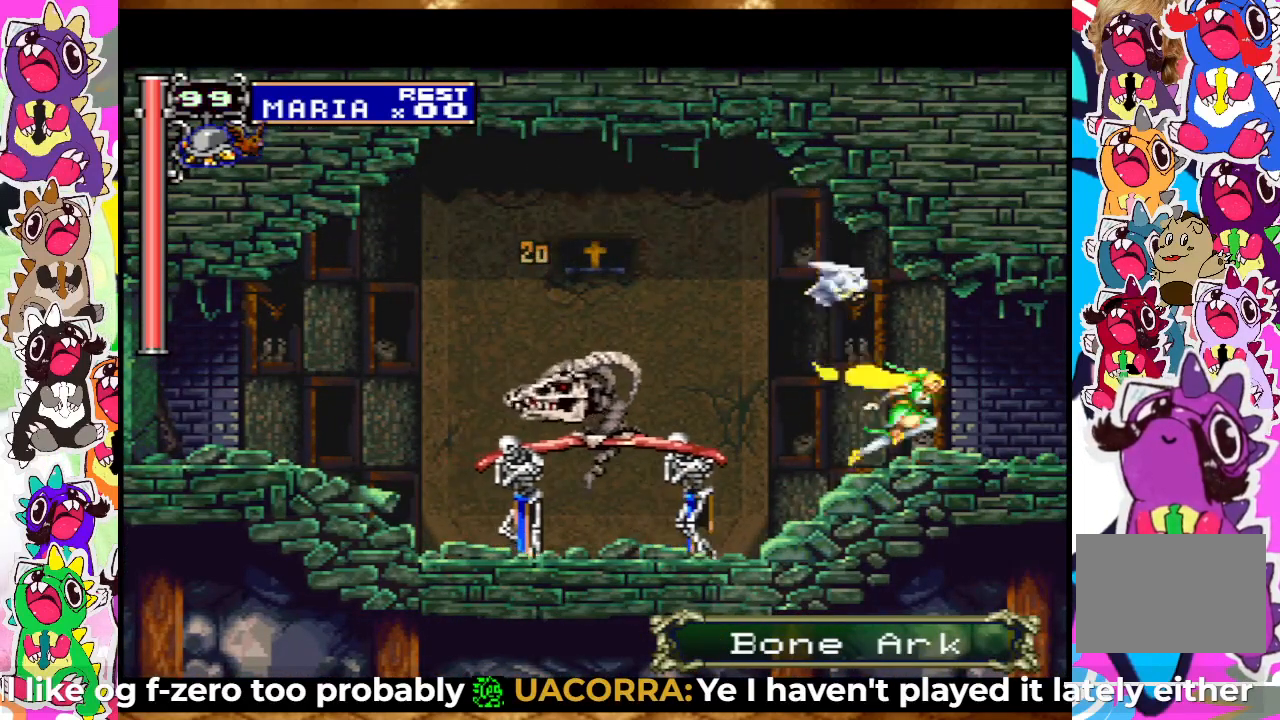
{"buttons": ["DPAD_RIGHT"], "left_stick": "center", "right_stick": "center", "events": []}
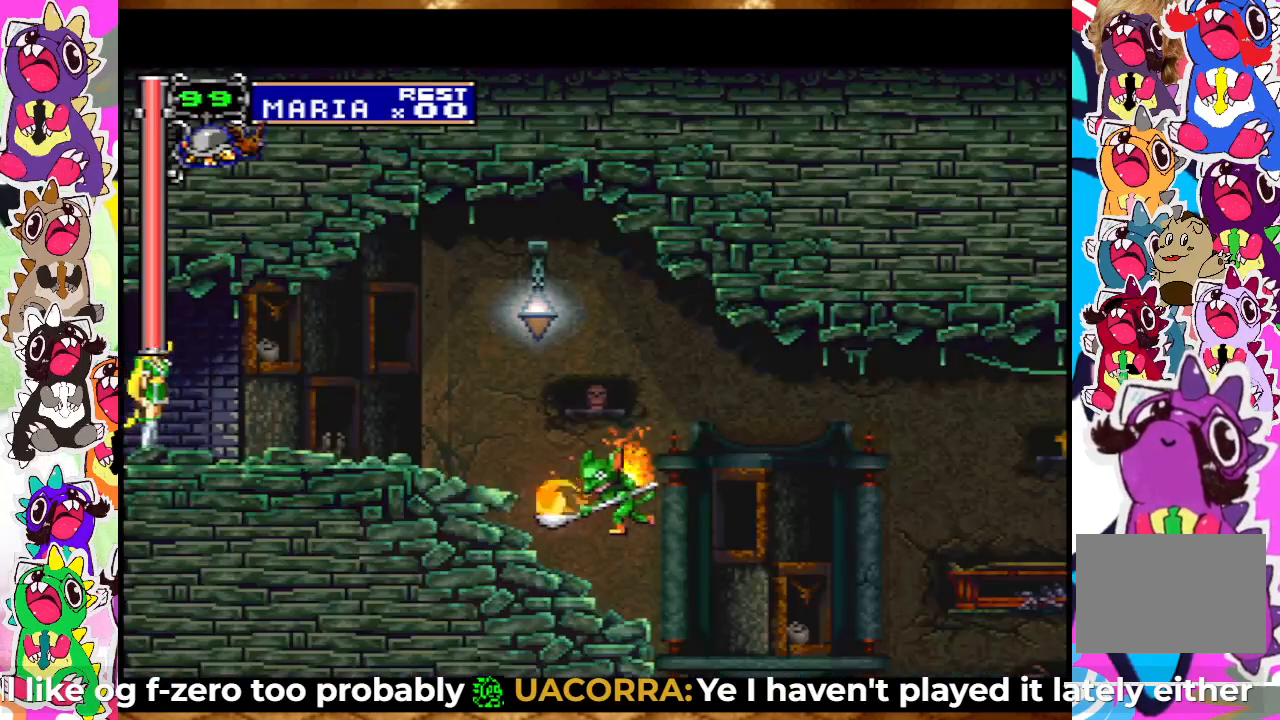
{"buttons": [], "left_stick": "center", "right_stick": "center", "events": [[117, "SQUARE", "down"], [233, "SQUARE", "up"], [300, "SQUARE", "down"], [350, "DPAD_RIGHT", "up"], [350, "SQUARE", "up"], [433, "SQUARE", "down"], [500, "SQUARE", "up"]]}
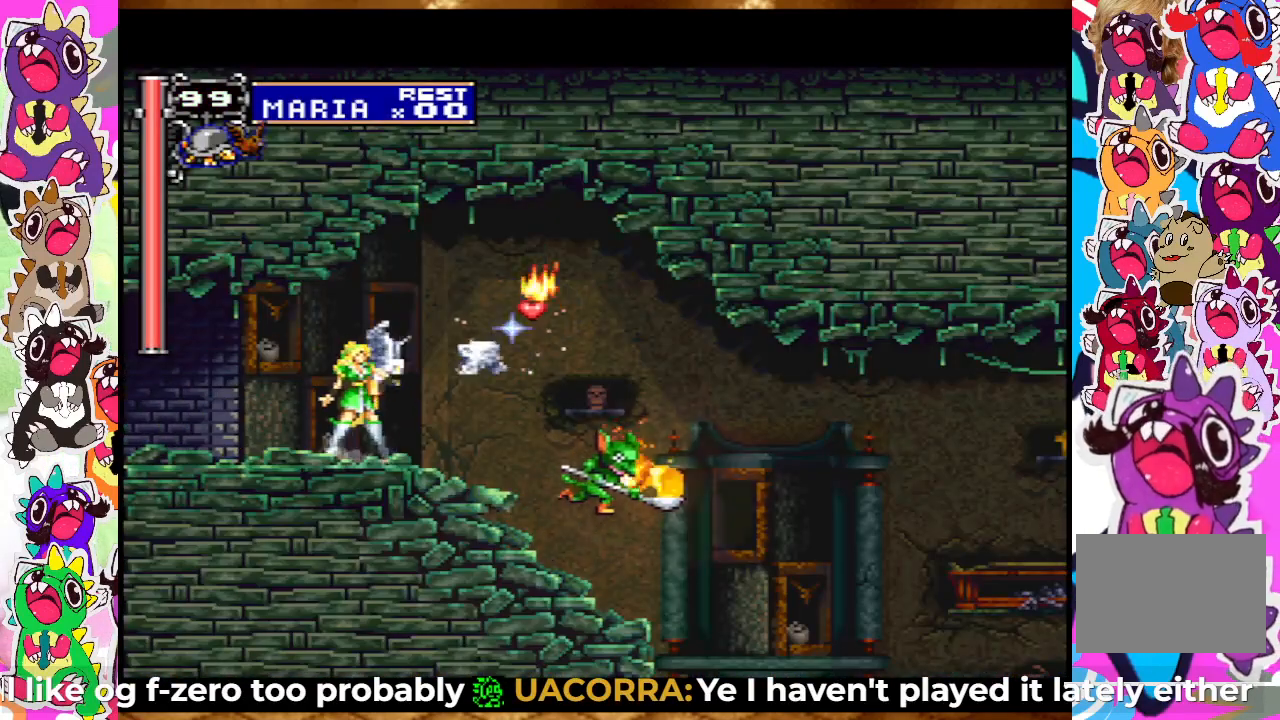
{"buttons": ["SQUARE"], "left_stick": "center", "right_stick": "center", "events": [[50, "DPAD_RIGHT", "down"], [67, "SQUARE", "down"], [117, "SQUARE", "up"], [200, "SQUARE", "down"], [250, "SQUARE", "up"], [300, "DPAD_RIGHT", "up"], [317, "SQUARE", "down"]]}
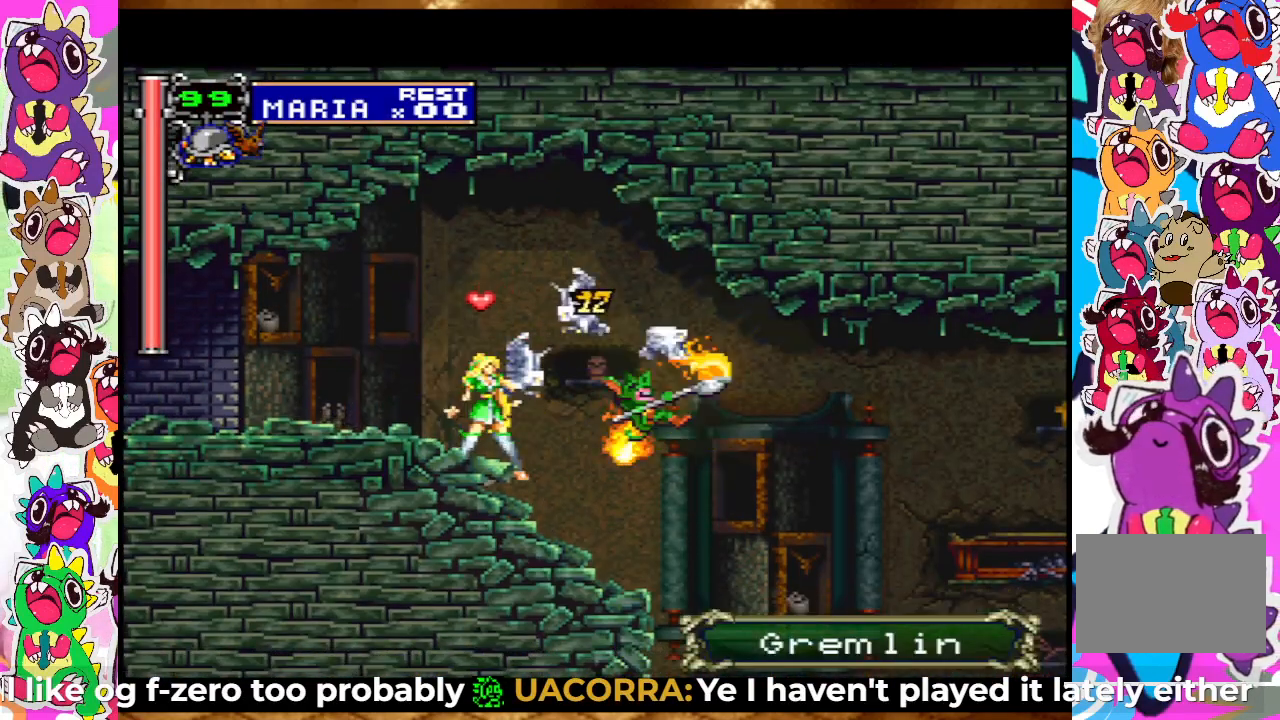
{"buttons": ["SQUARE", "DPAD_DOWN"], "left_stick": "center", "right_stick": "center", "events": [[33, "DPAD_DOWN", "down"], [133, "SQUARE", "up"], [200, "SQUARE", "down"], [267, "SQUARE", "up"], [317, "SQUARE", "down"], [367, "SQUARE", "up"], [433, "SQUARE", "down"]]}
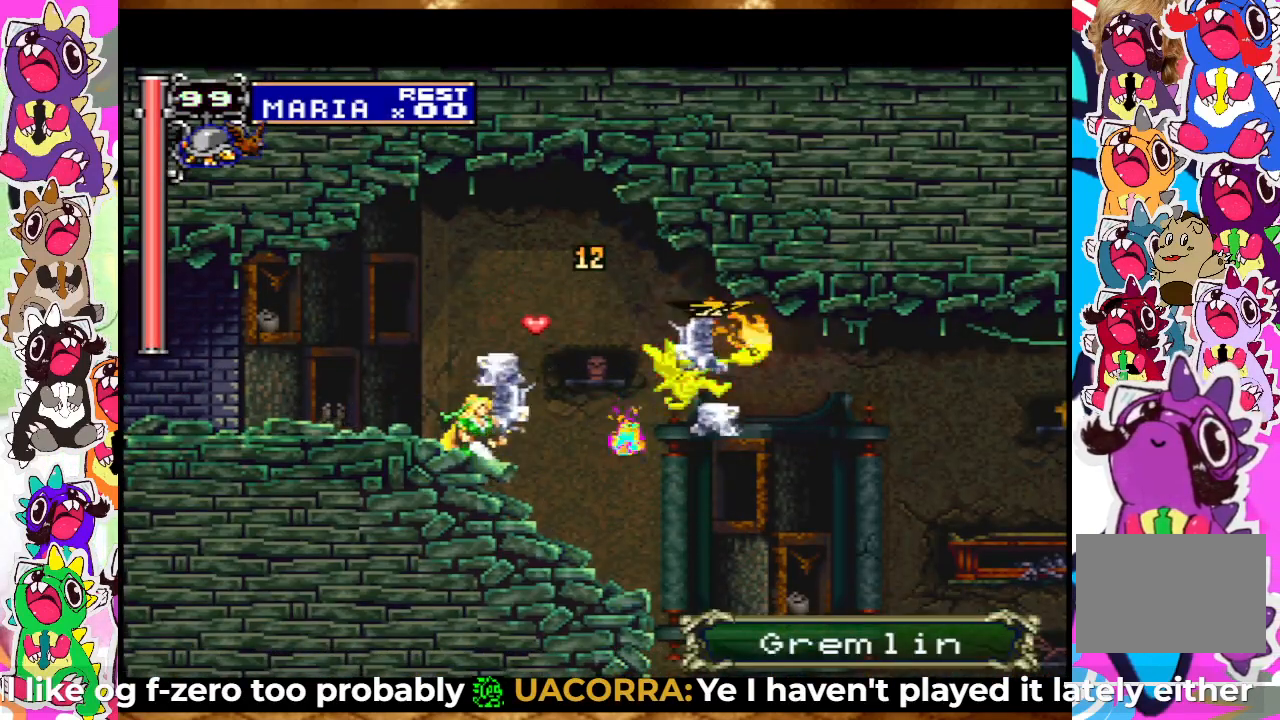
{"buttons": ["DPAD_DOWN"], "left_stick": "center", "right_stick": "center", "events": [[17, "SQUARE", "up"], [50, "SQUARE", "down"], [117, "SQUARE", "up"], [183, "SQUARE", "down"], [267, "SQUARE", "up"], [333, "SQUARE", "down"], [383, "SQUARE", "up"], [450, "SQUARE", "down"], [500, "SQUARE", "up"]]}
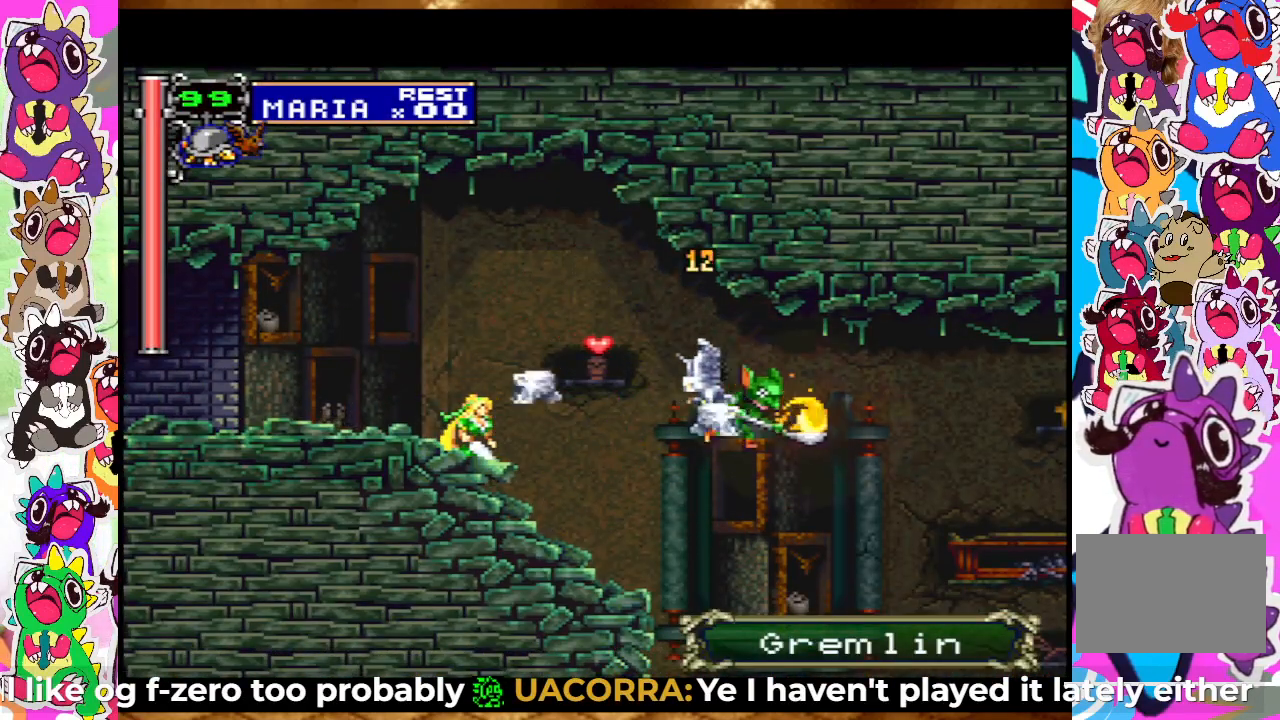
{"buttons": ["SQUARE"], "left_stick": "center", "right_stick": "center", "events": [[50, "DPAD_DOWN", "up"], [83, "SQUARE", "down"], [133, "SQUARE", "up"], [150, "DPAD_RIGHT", "down"], [200, "SQUARE", "down"], [250, "SQUARE", "up"], [300, "SQUARE", "down"], [383, "DPAD_RIGHT", "up"], [400, "SQUARE", "up"], [450, "SQUARE", "down"]]}